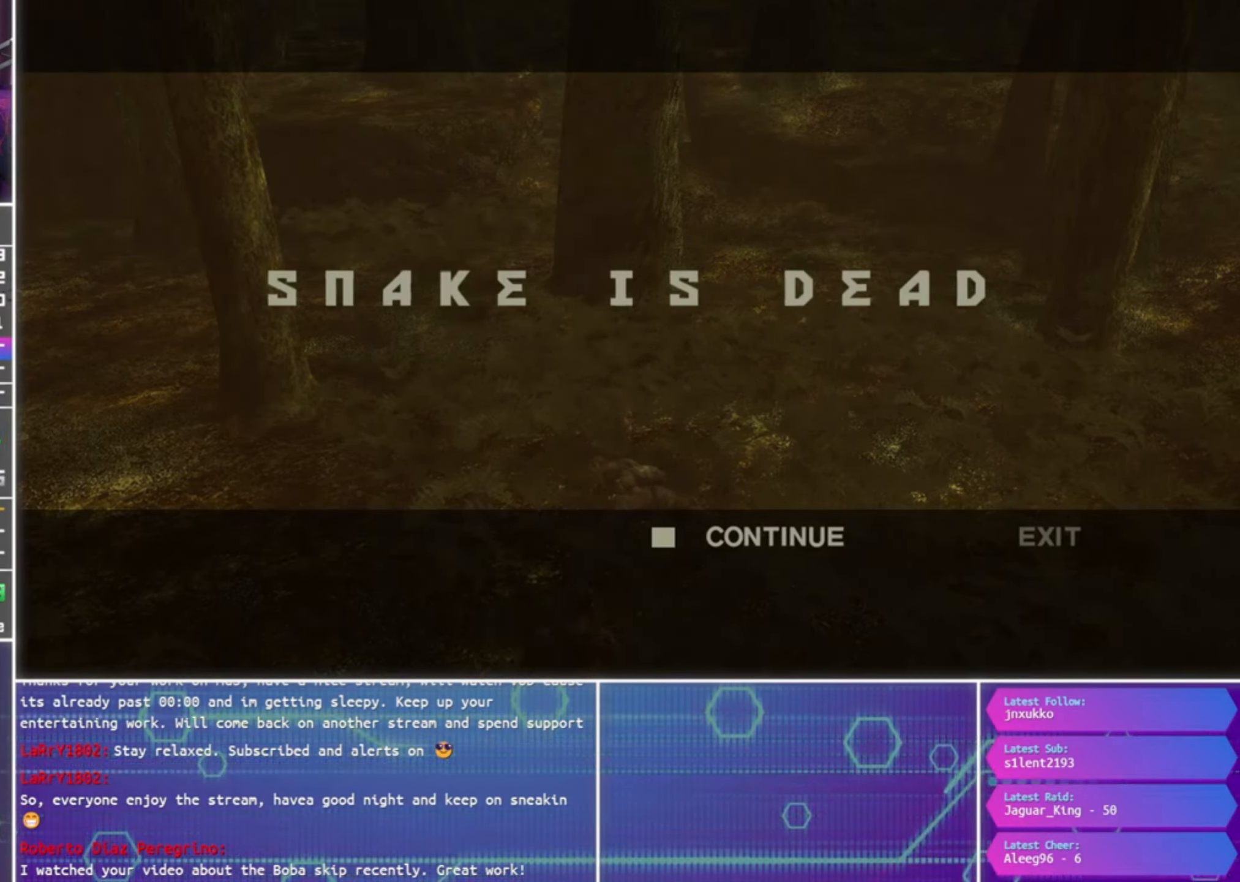
Gameplay with a controller (PlayStation layout); each line is a JSON object with the inputs held at the frame after it. "events" lists button and stick changes between this image and that frame as [ms after this image, input, new state], when the widget could be followed in between.
{"buttons": ["L2"], "left_stick": "center", "right_stick": "center", "events": [[133, "L2", "down"]]}
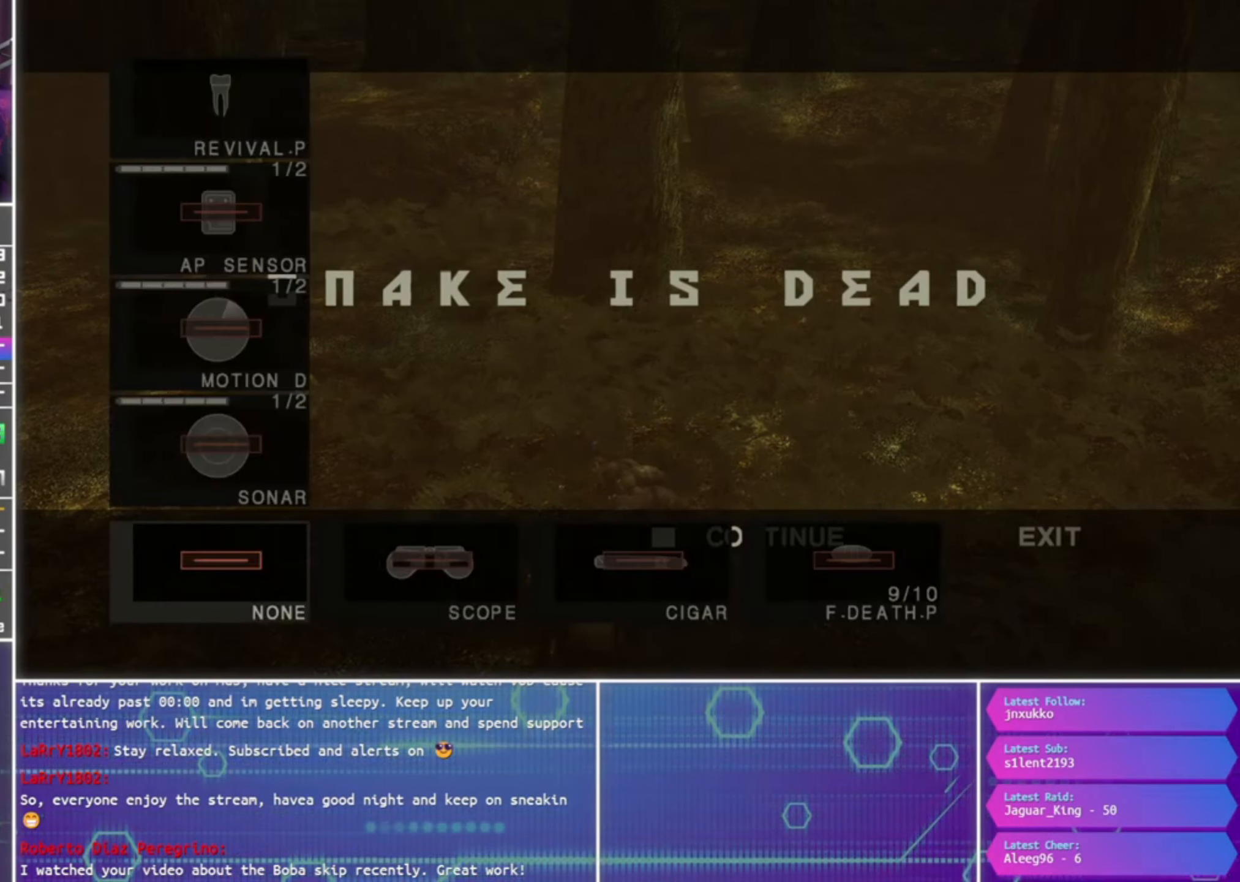
{"buttons": ["L2"], "left_stick": "center", "right_stick": "center", "events": [[400, "DPAD_UP", "down"], [500, "DPAD_UP", "up"]]}
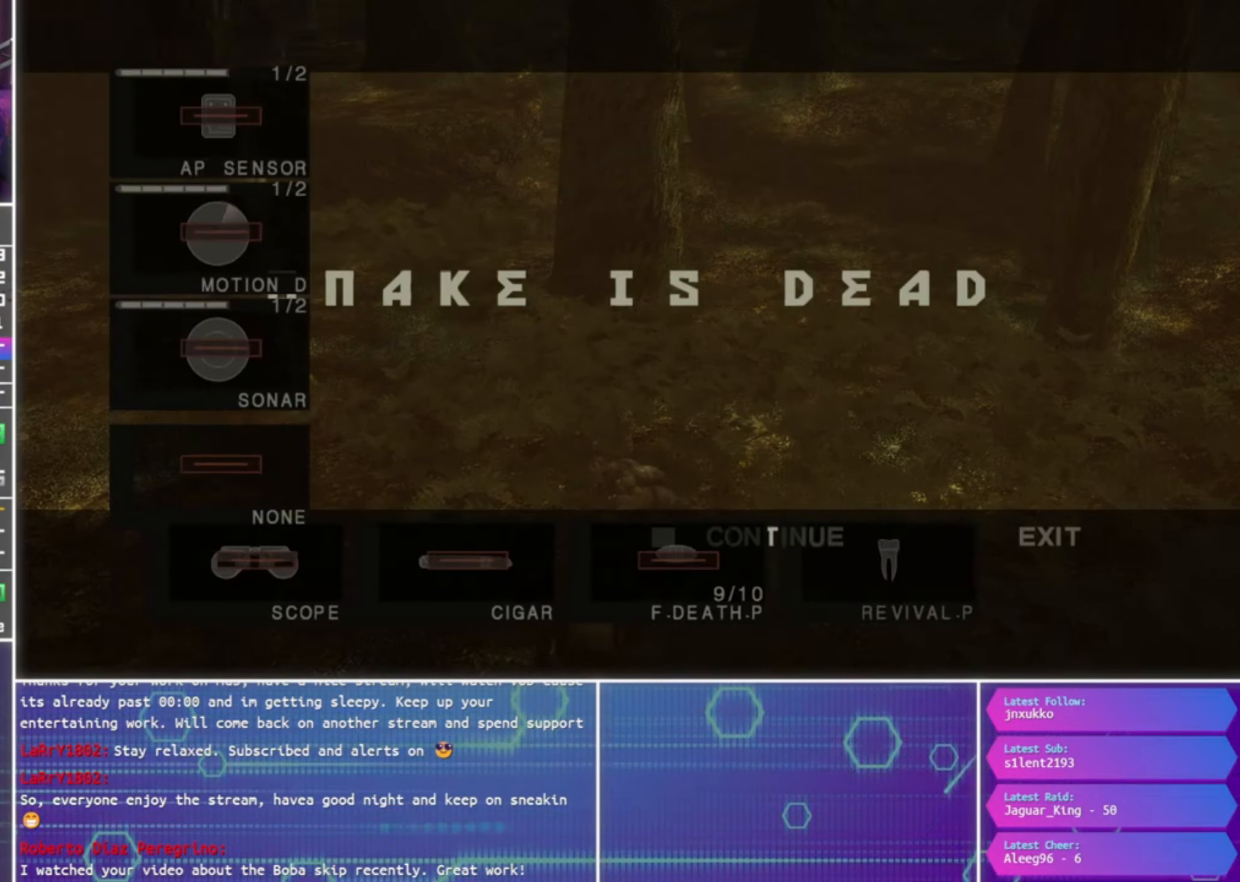
{"buttons": ["L2", "DPAD_UP"], "left_stick": "center", "right_stick": "center", "events": [[66, "DPAD_UP", "down"], [166, "DPAD_UP", "up"], [267, "DPAD_UP", "down"], [367, "DPAD_UP", "up"], [467, "DPAD_UP", "down"]]}
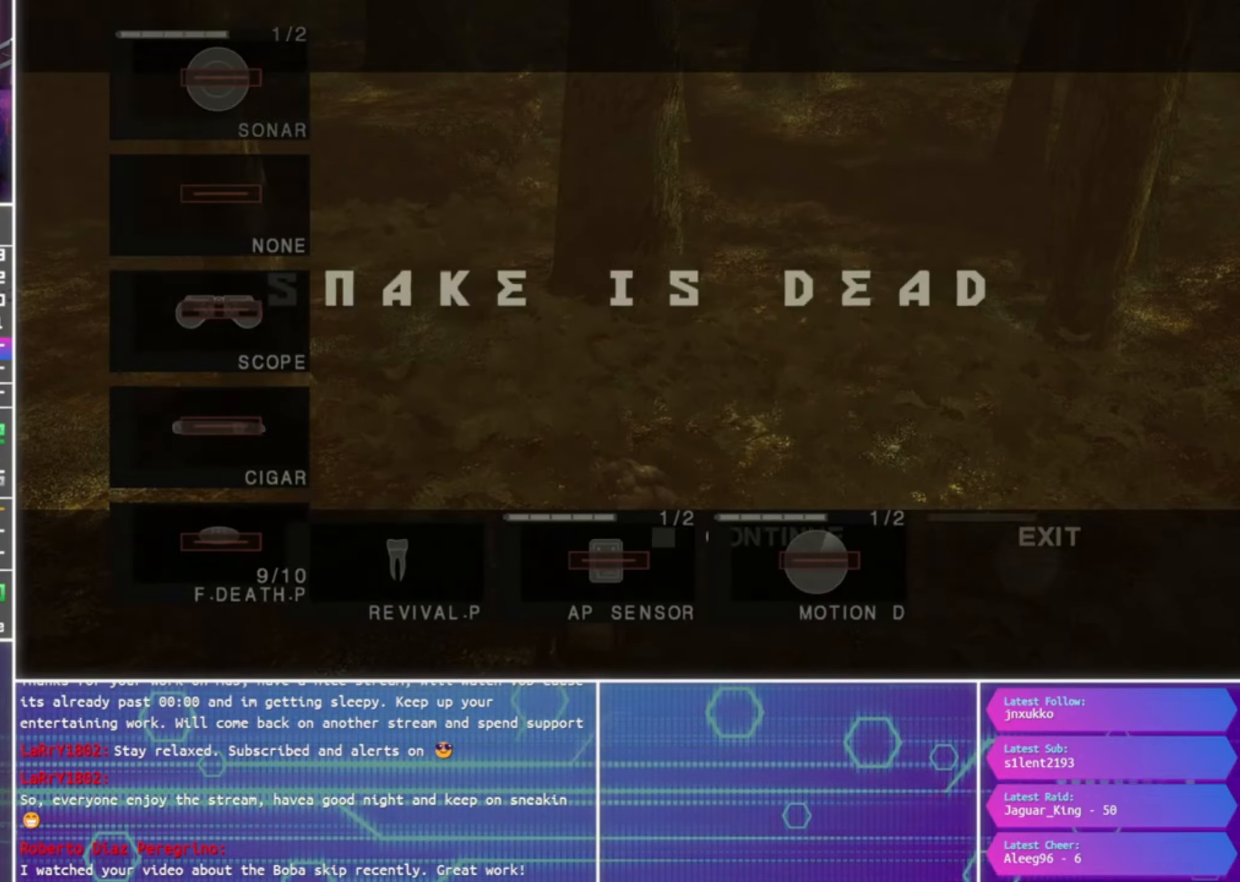
{"buttons": [], "left_stick": "center", "right_stick": "center", "events": [[33, "DPAD_UP", "up"], [167, "CROSS", "down"], [233, "CROSS", "up"], [500, "L2", "up"]]}
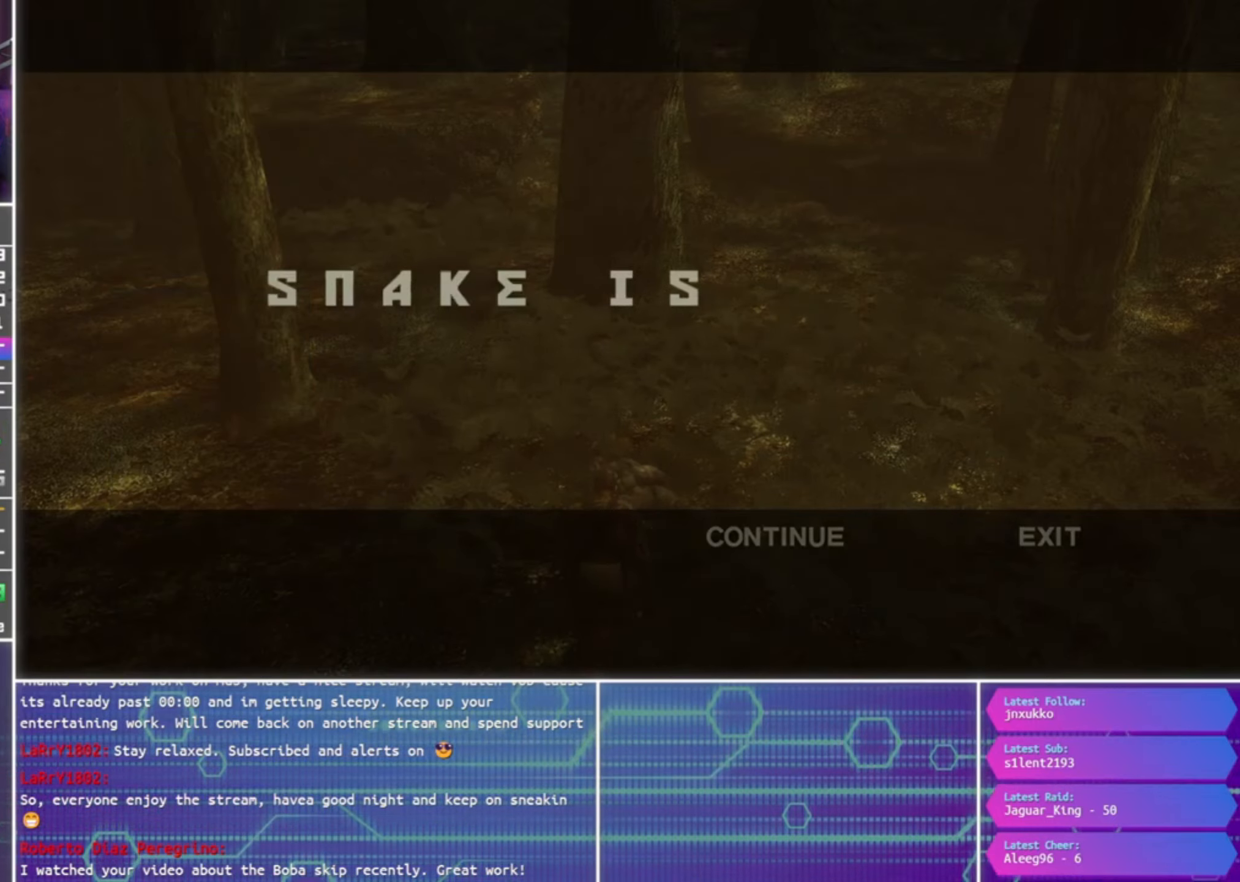
{"buttons": [], "left_stick": "center", "right_stick": "center", "events": []}
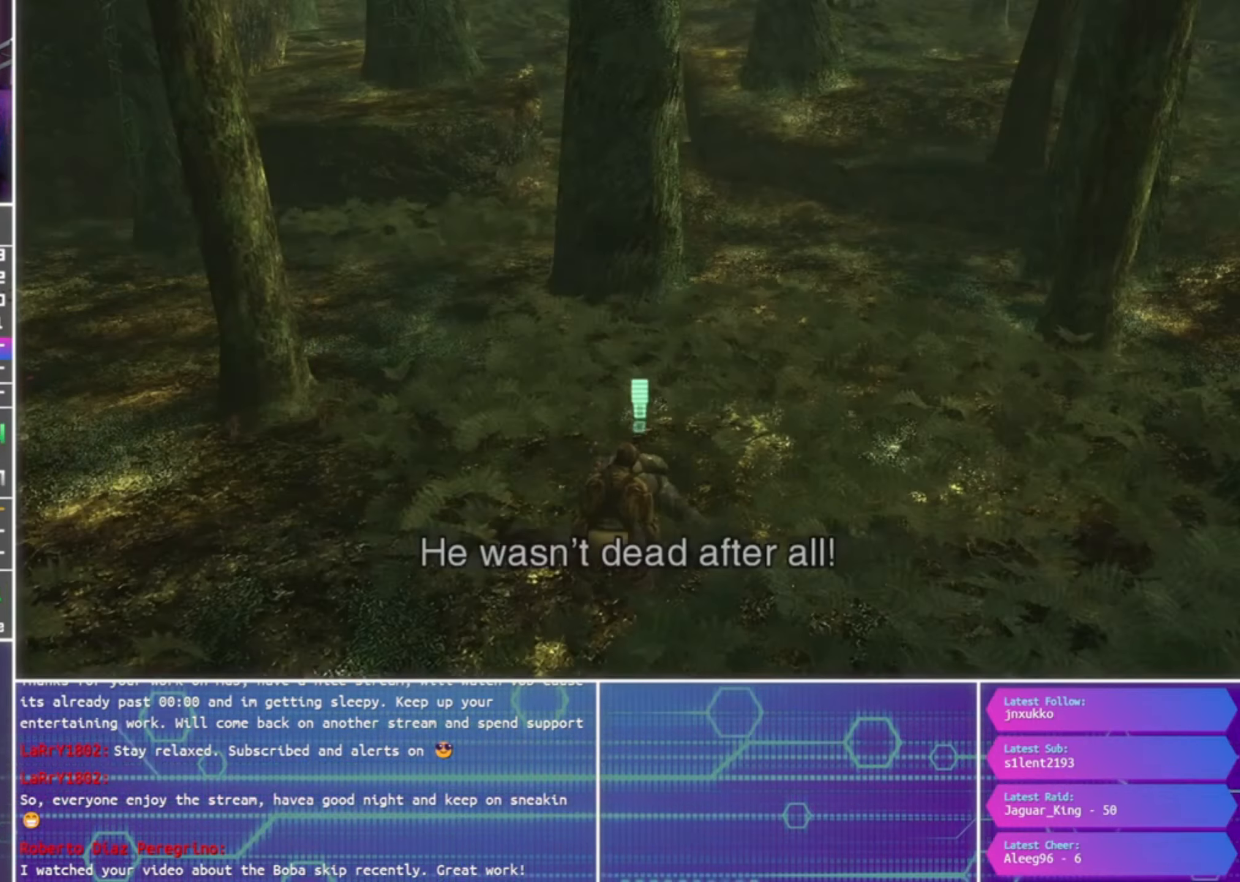
{"buttons": [], "left_stick": "up-right", "right_stick": "center", "events": [[233, "left_stick", "up-right"]]}
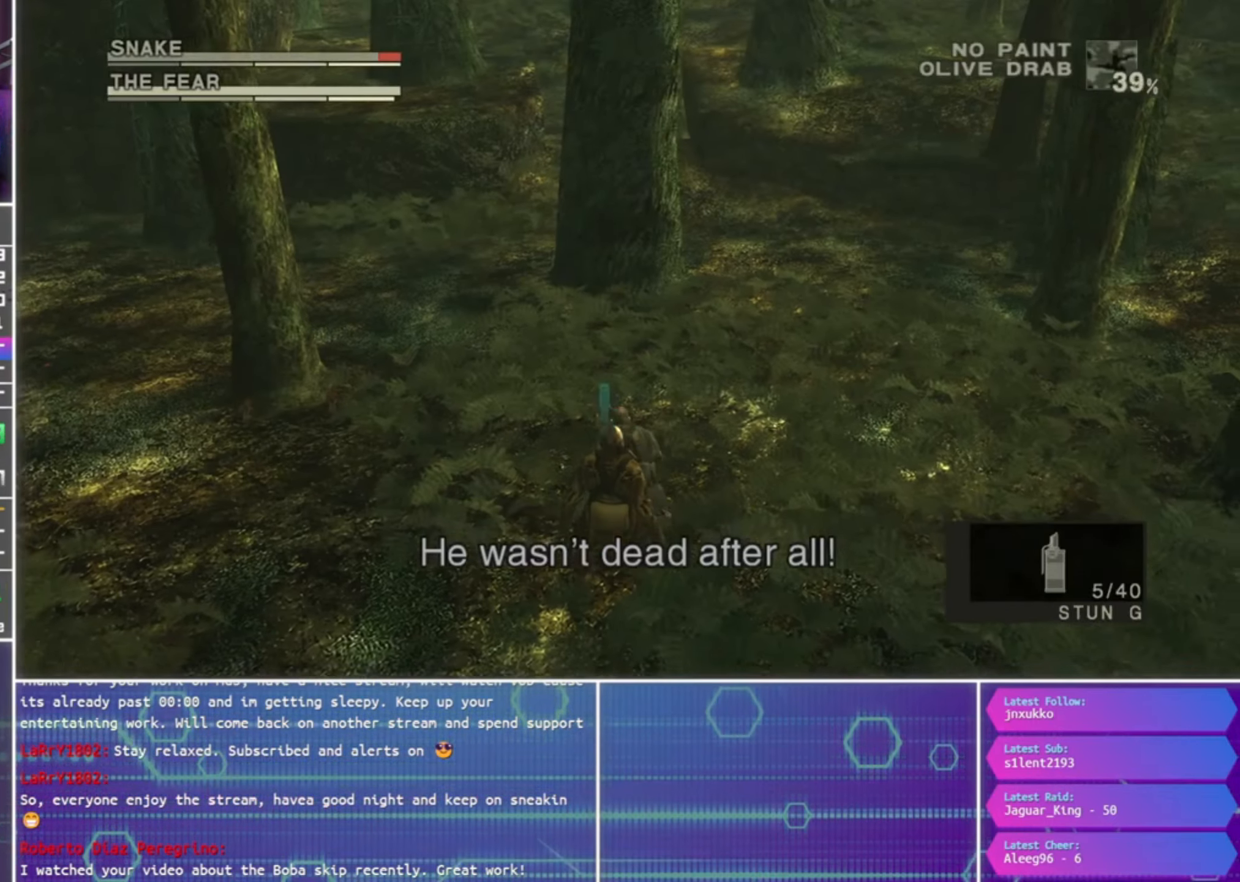
{"buttons": [], "left_stick": "up-right", "right_stick": "center", "events": []}
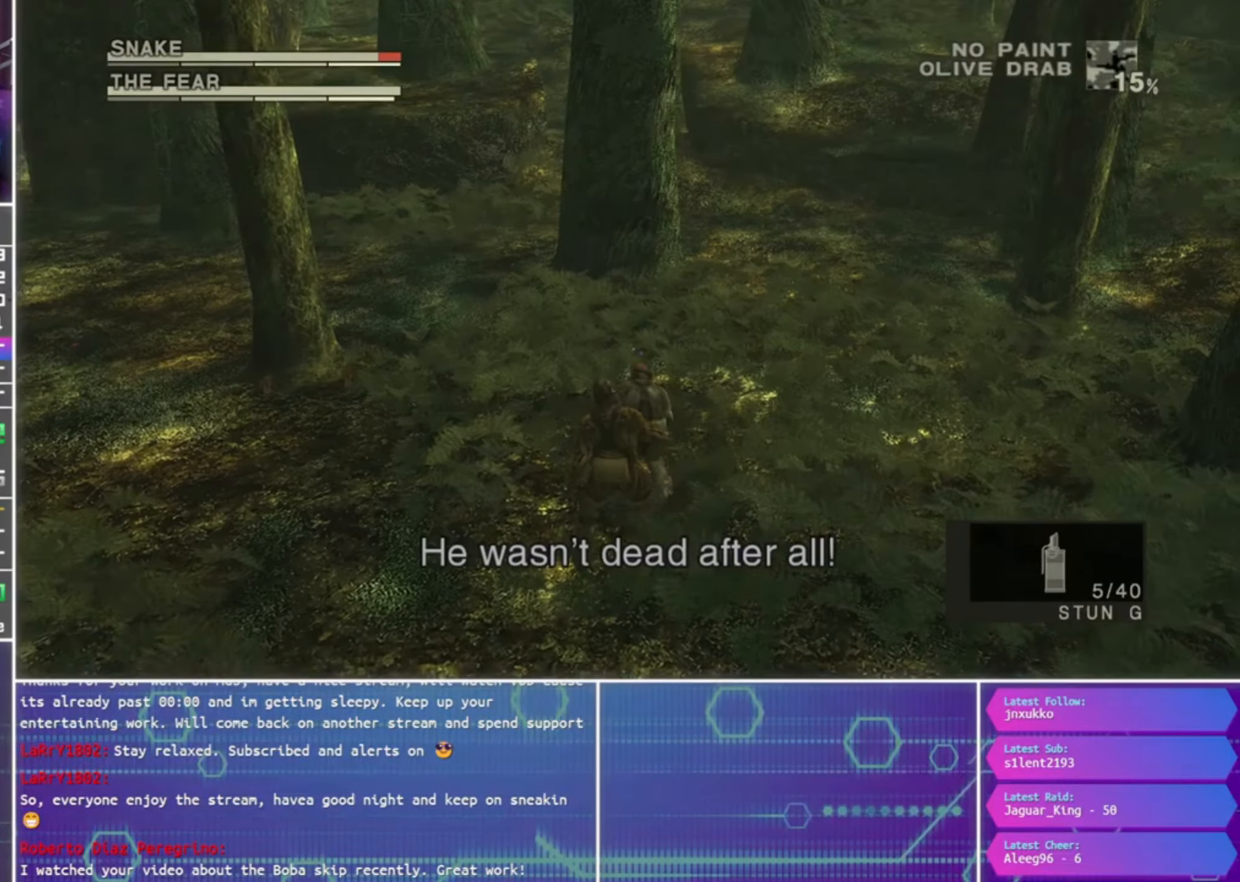
{"buttons": [], "left_stick": "up-right", "right_stick": "center", "events": []}
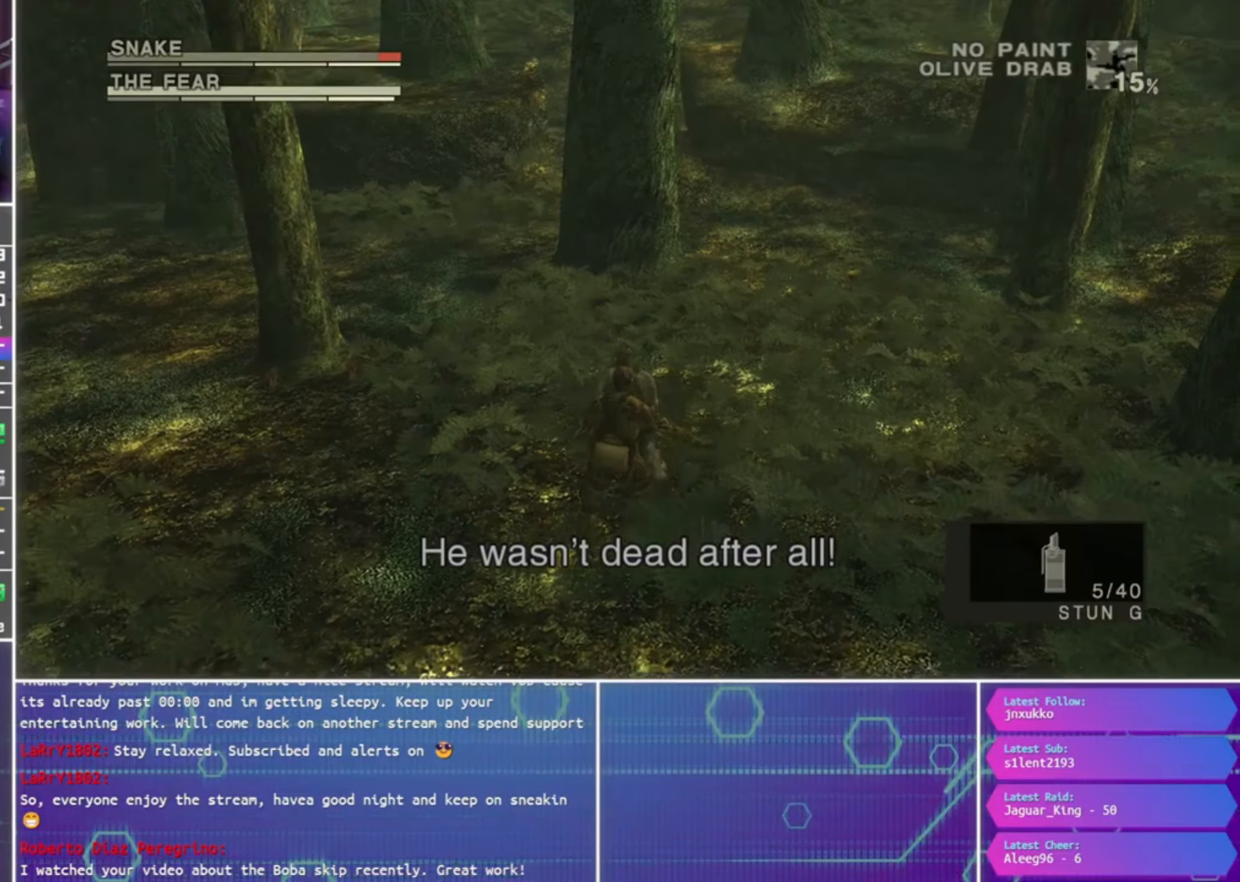
{"buttons": [], "left_stick": "down", "right_stick": "center", "events": [[500, "left_stick", "down"]]}
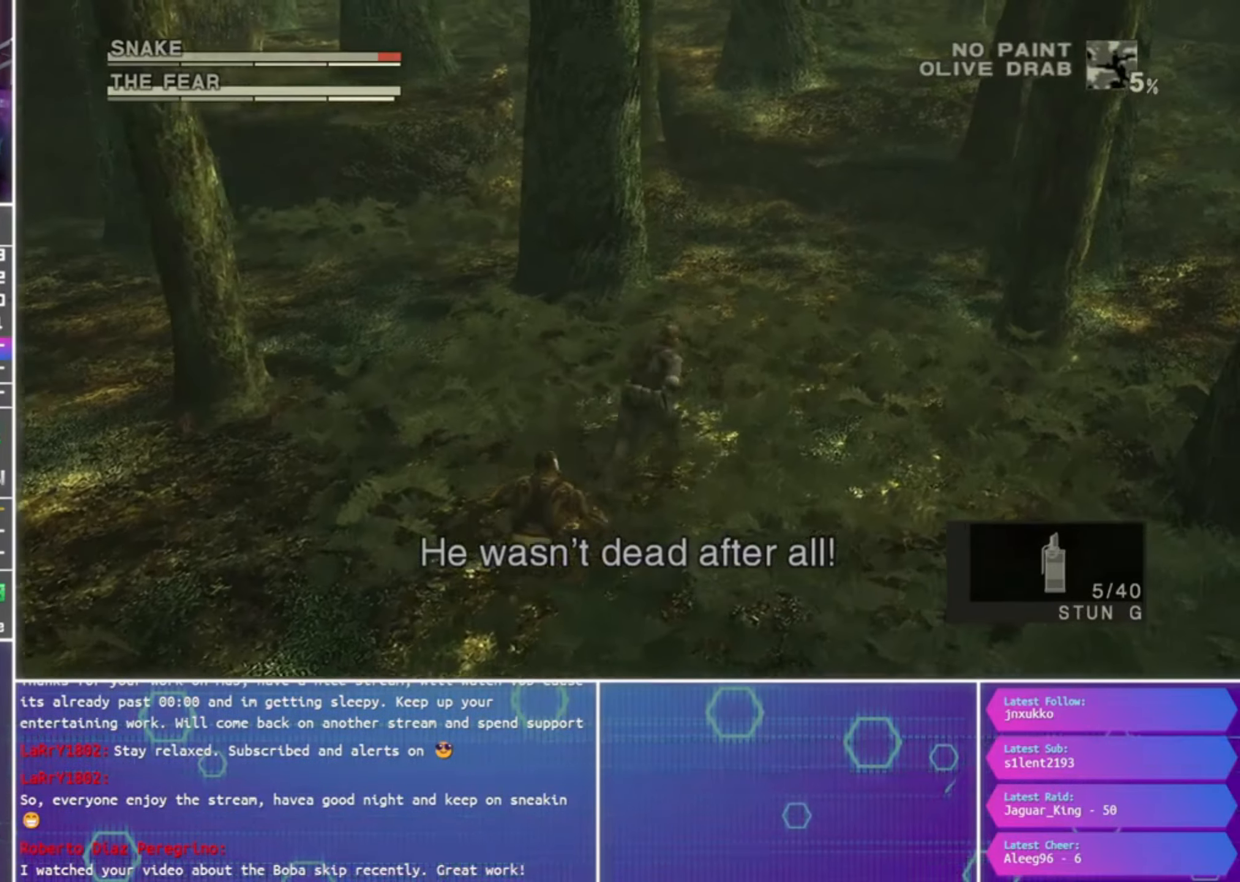
{"buttons": ["R1"], "left_stick": "down", "right_stick": "center", "events": [[67, "left_stick", "center"], [133, "R1", "down"], [267, "SQUARE", "down"], [367, "left_stick", "down"], [433, "SQUARE", "up"]]}
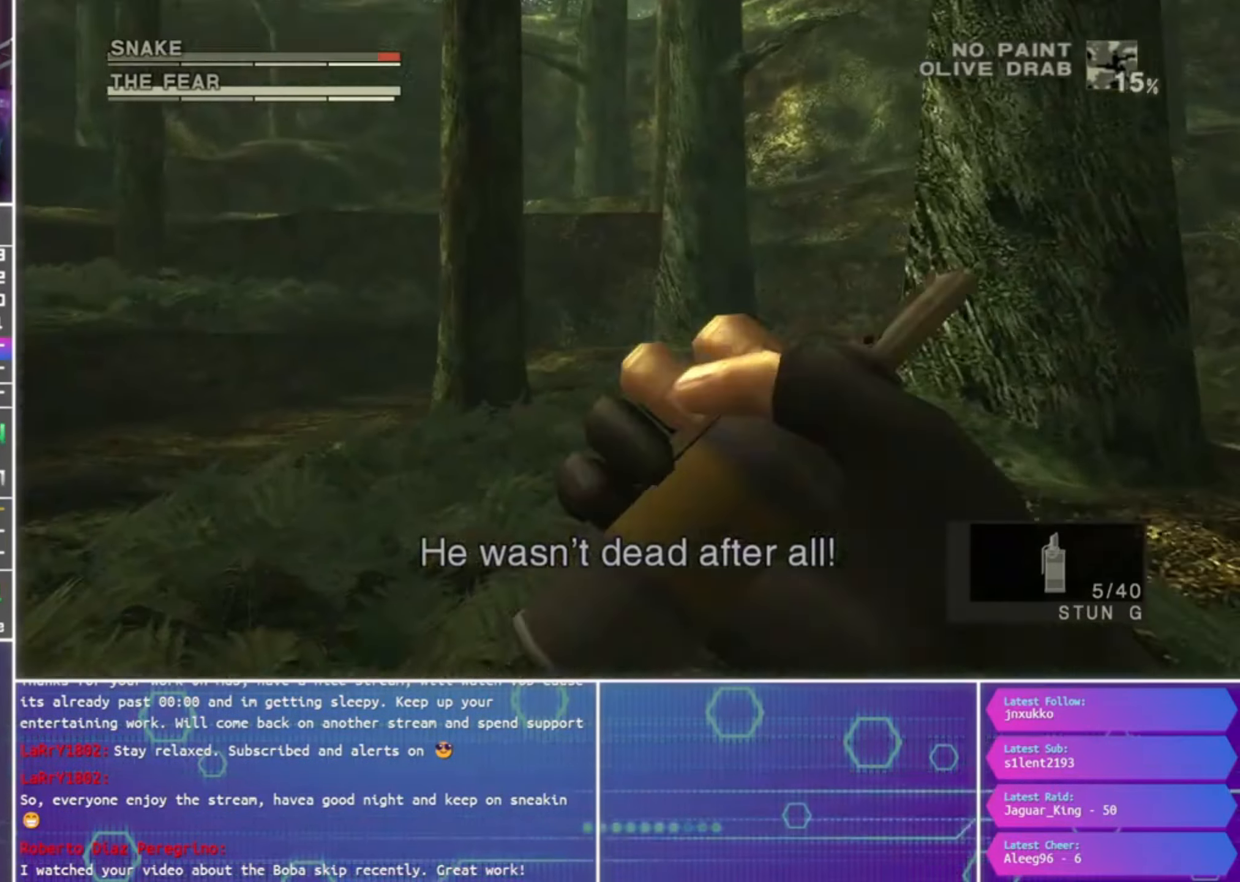
{"buttons": ["R1"], "left_stick": "down", "right_stick": "center", "events": []}
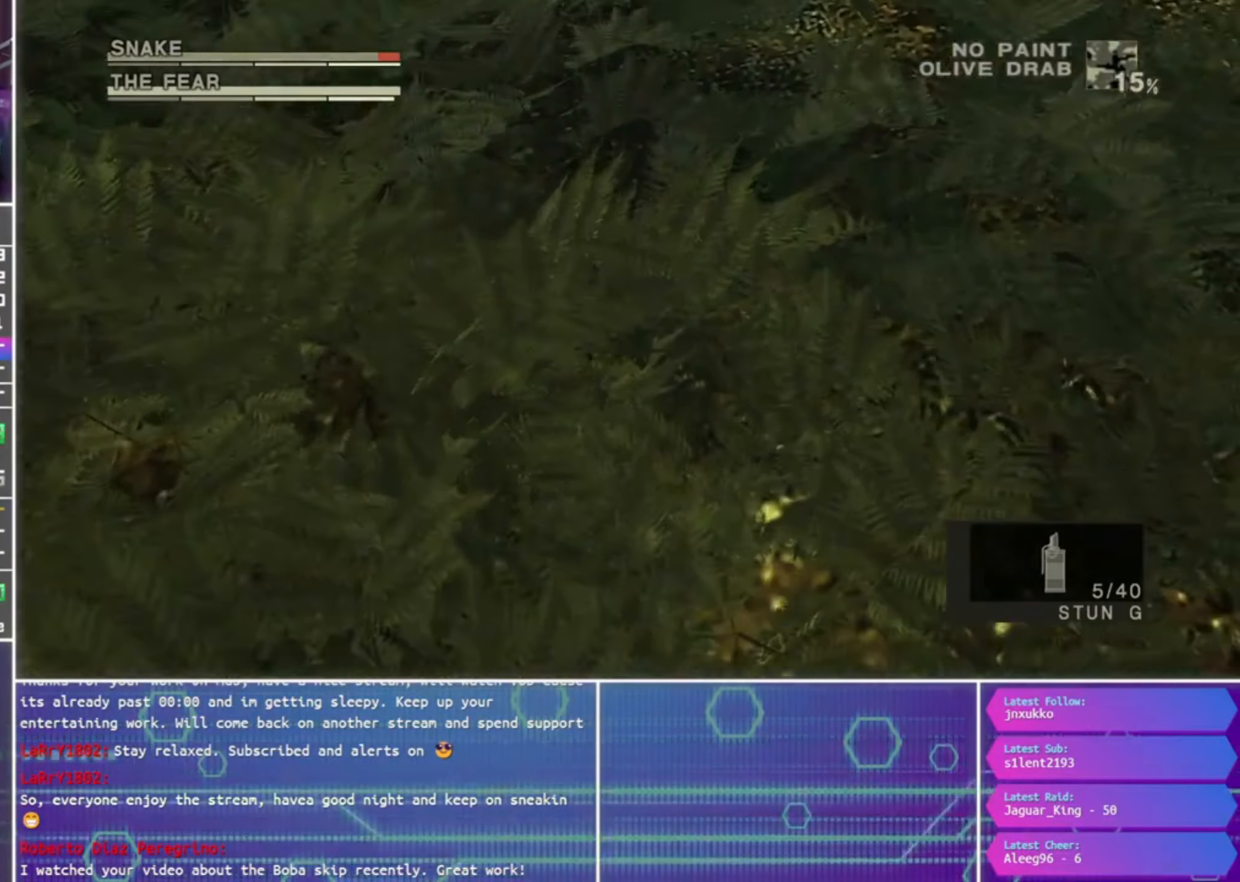
{"buttons": ["R1"], "left_stick": "center", "right_stick": "center", "events": [[133, "left_stick", "down-right"], [433, "left_stick", "center"]]}
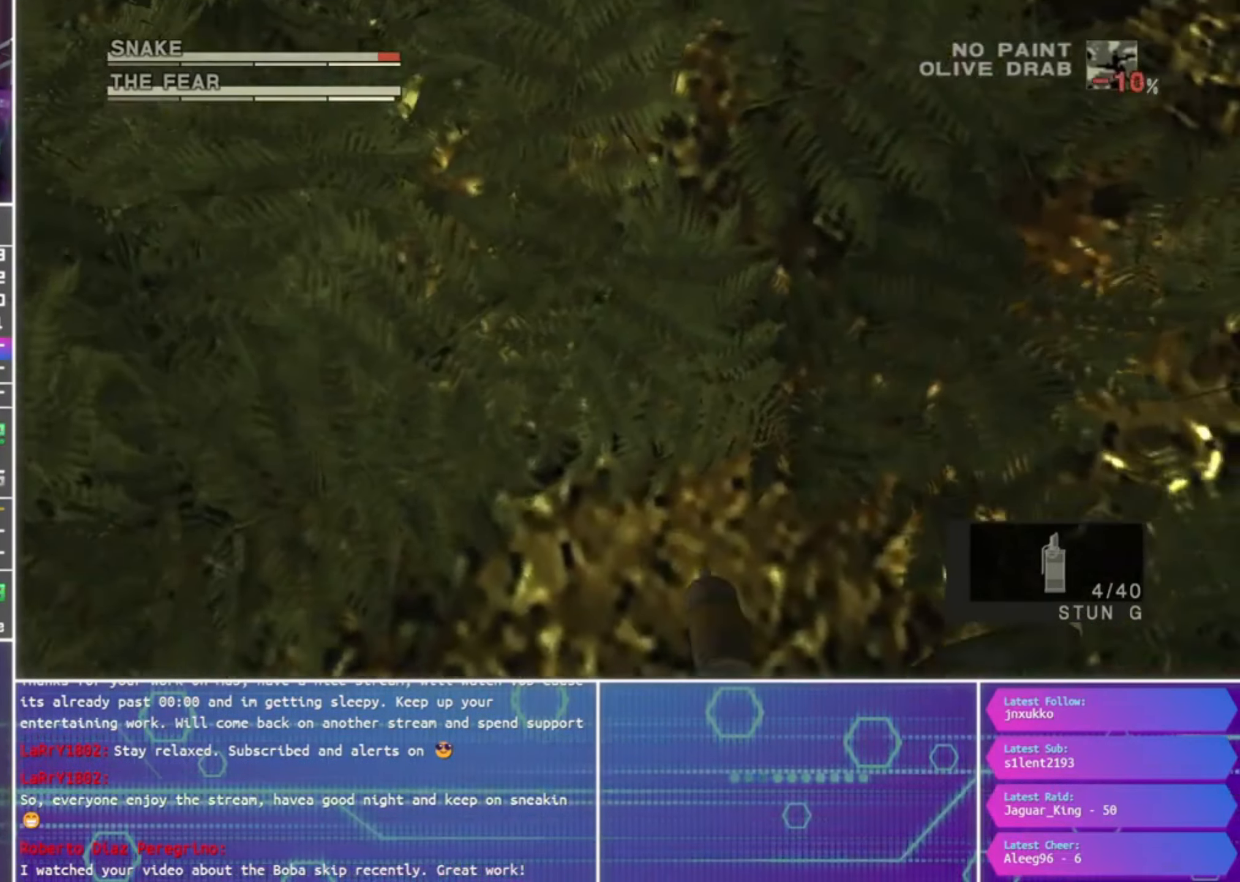
{"buttons": [], "left_stick": "center", "right_stick": "center", "events": [[233, "R1", "up"]]}
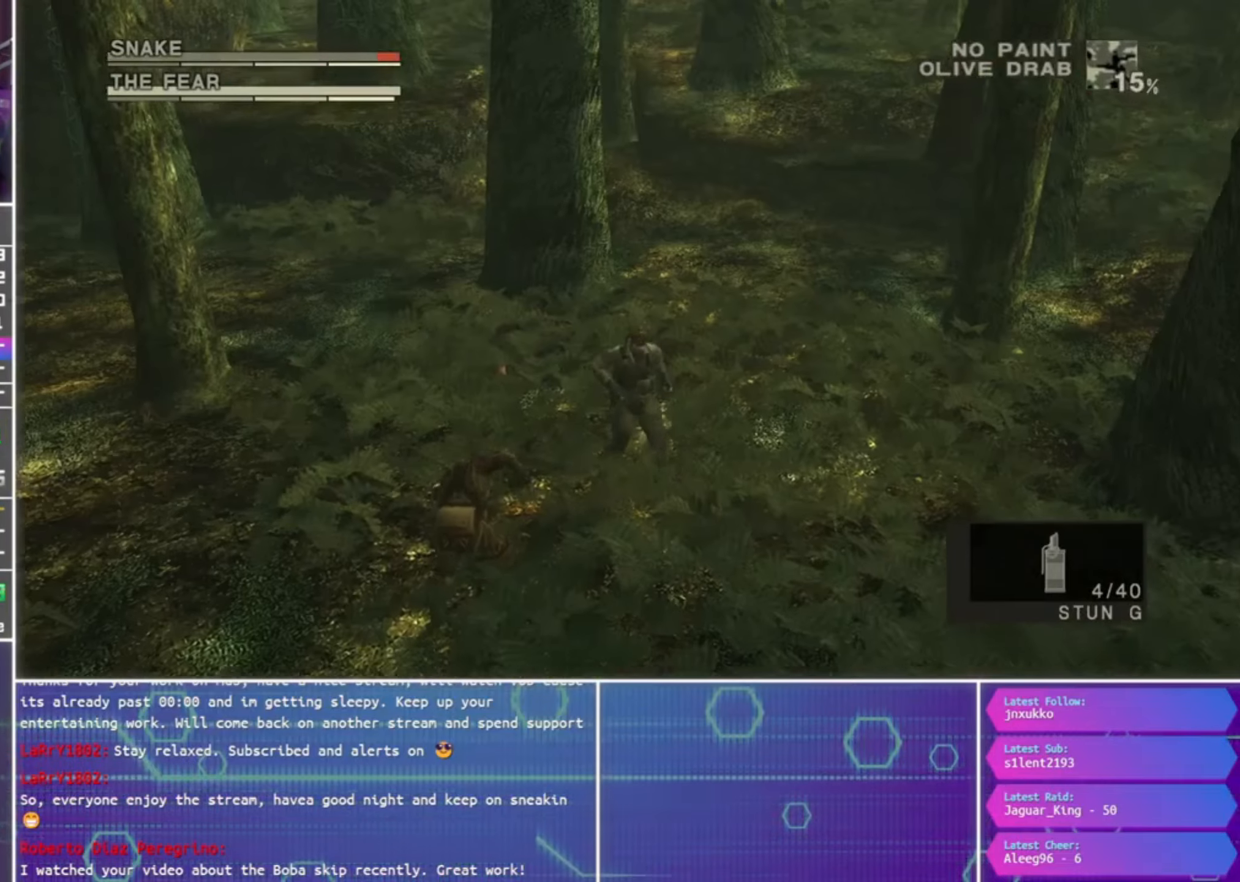
{"buttons": ["R1"], "left_stick": "center", "right_stick": "center", "events": [[400, "R1", "down"]]}
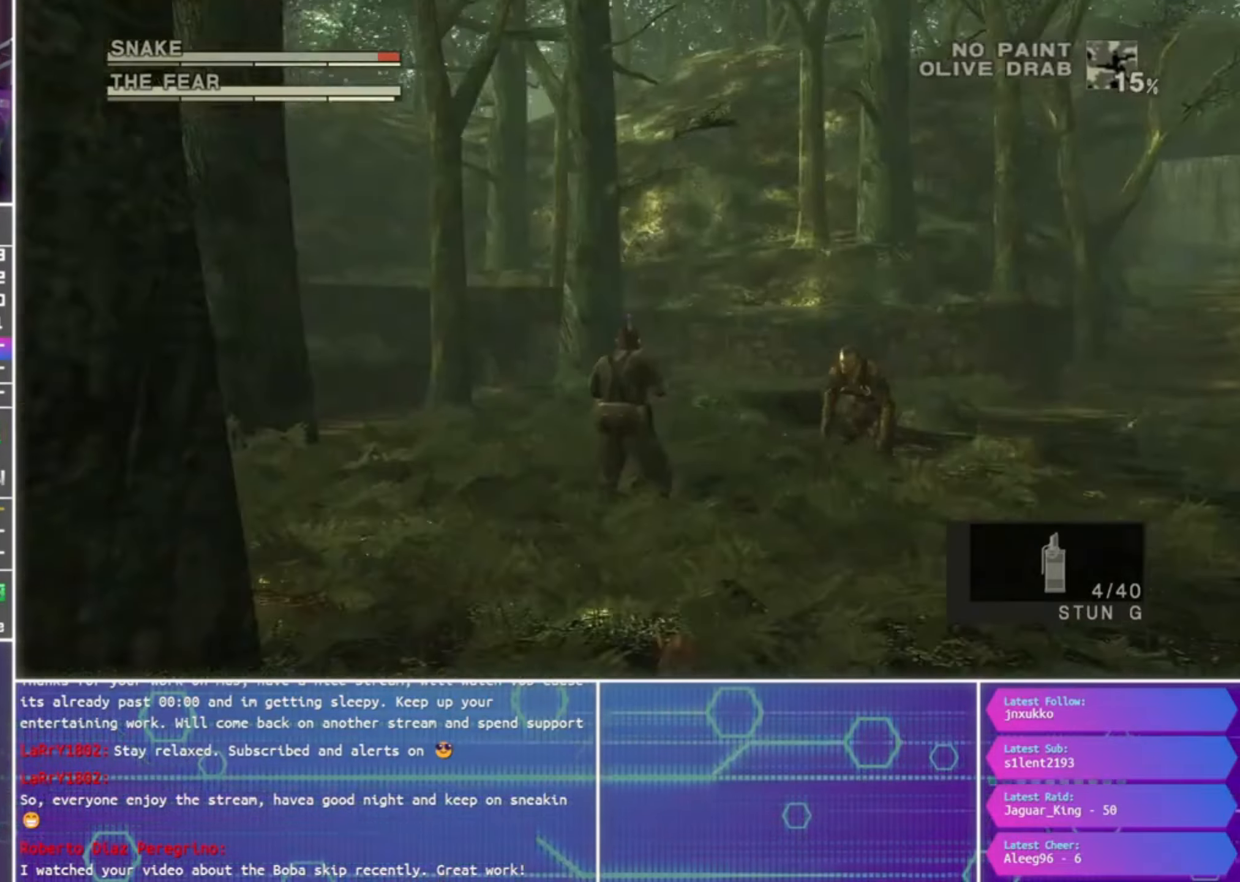
{"buttons": ["R2"], "left_stick": "center", "right_stick": "center", "events": [[167, "R2", "down"], [200, "R1", "up"]]}
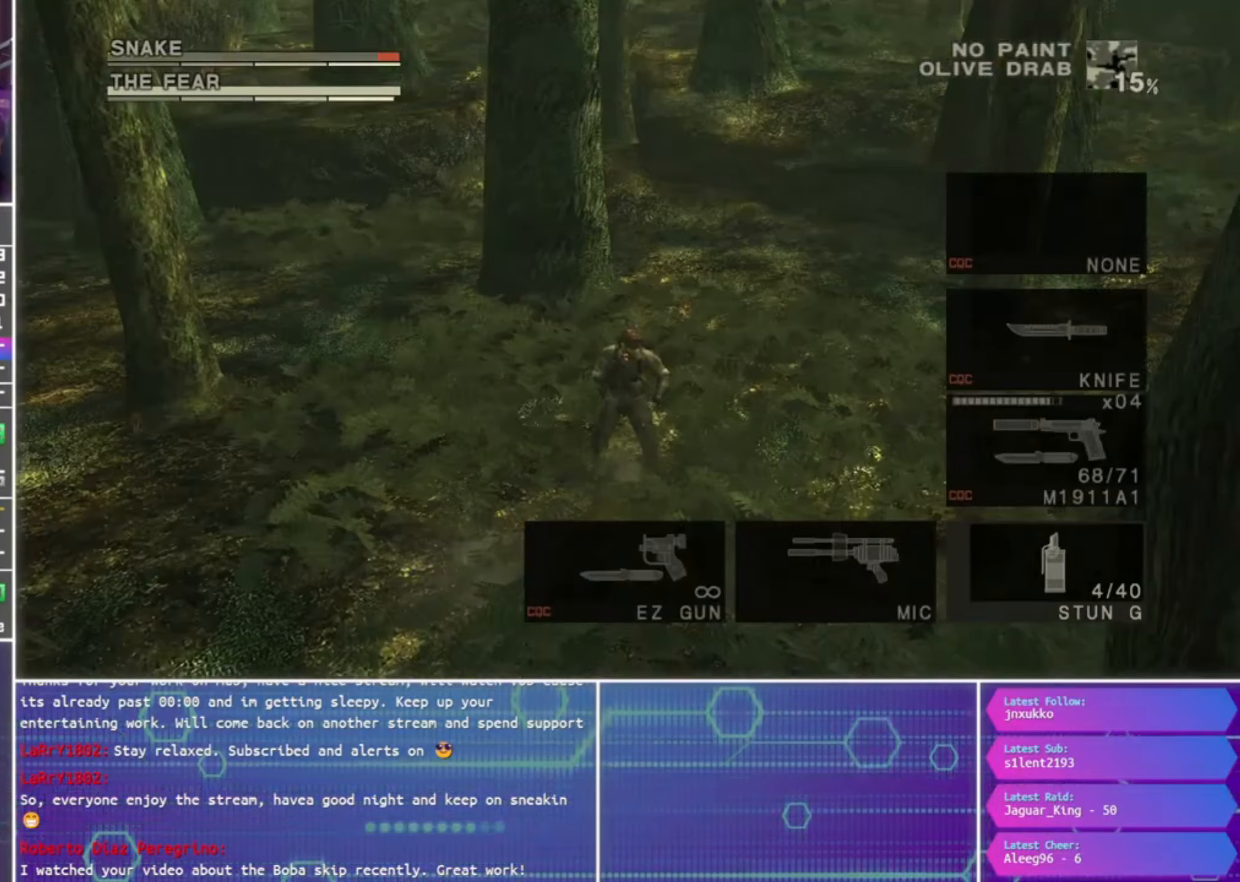
{"buttons": ["R2"], "left_stick": "center", "right_stick": "center", "events": []}
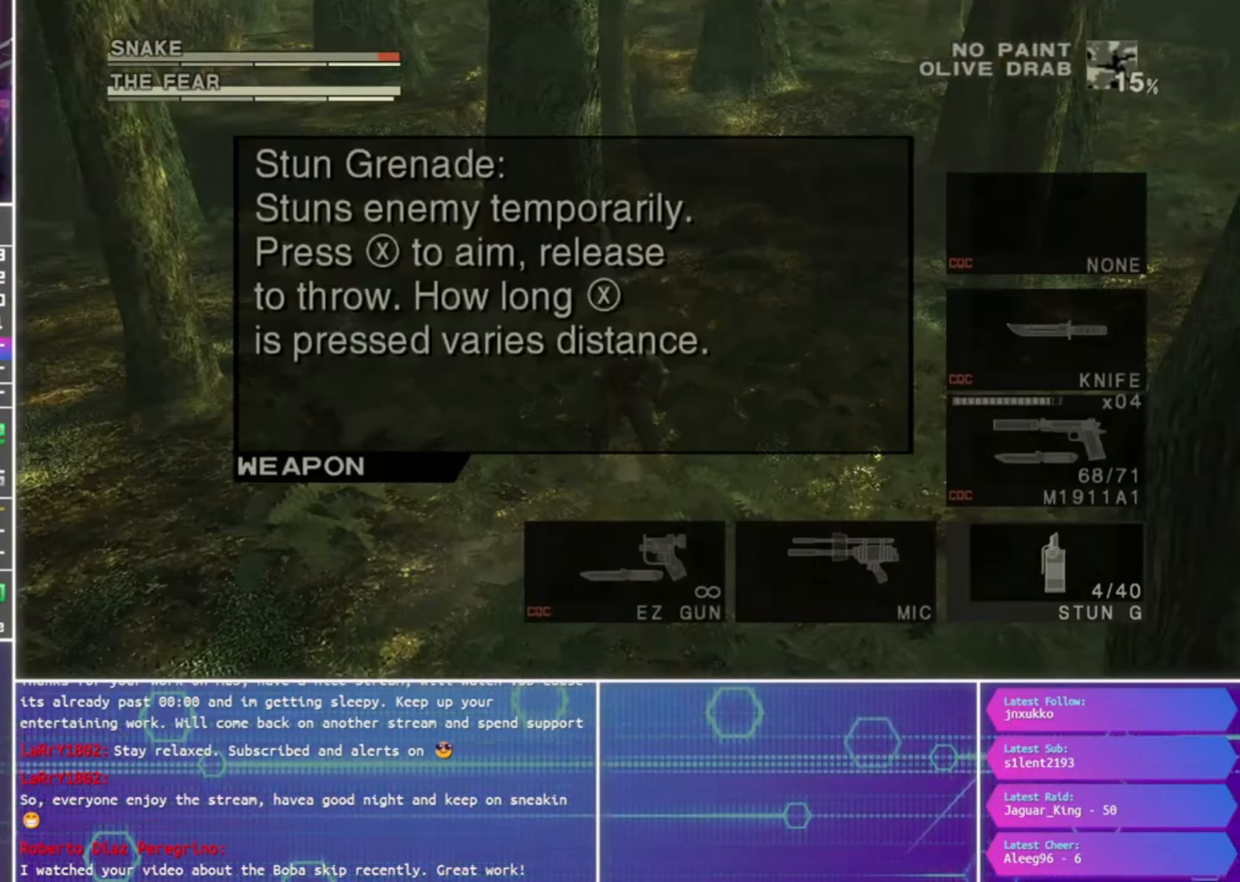
{"buttons": ["R2"], "left_stick": "center", "right_stick": "center", "events": [[367, "DPAD_DOWN", "down"], [467, "DPAD_DOWN", "up"]]}
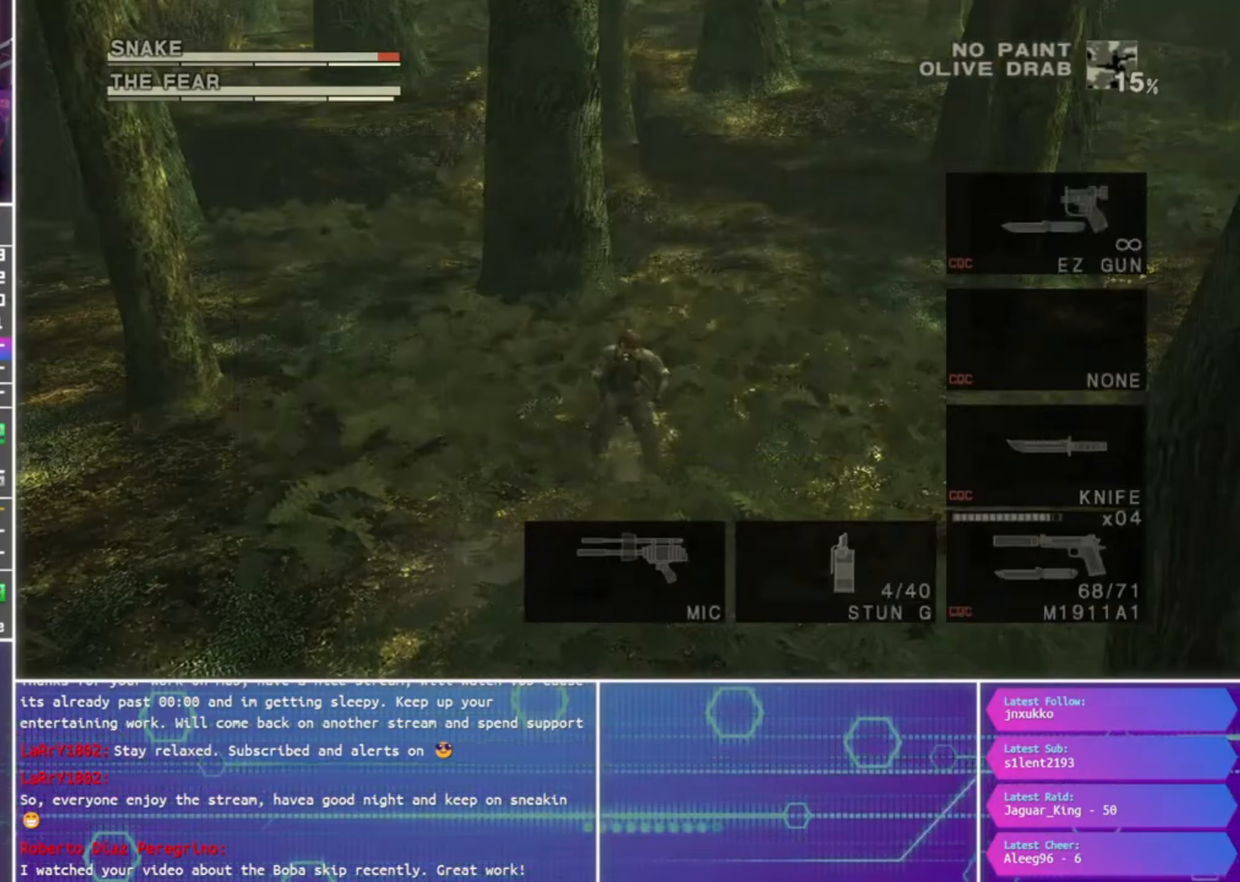
{"buttons": ["R1"], "left_stick": "right", "right_stick": "center", "events": [[34, "R2", "up"], [167, "R1", "down"], [434, "left_stick", "right"]]}
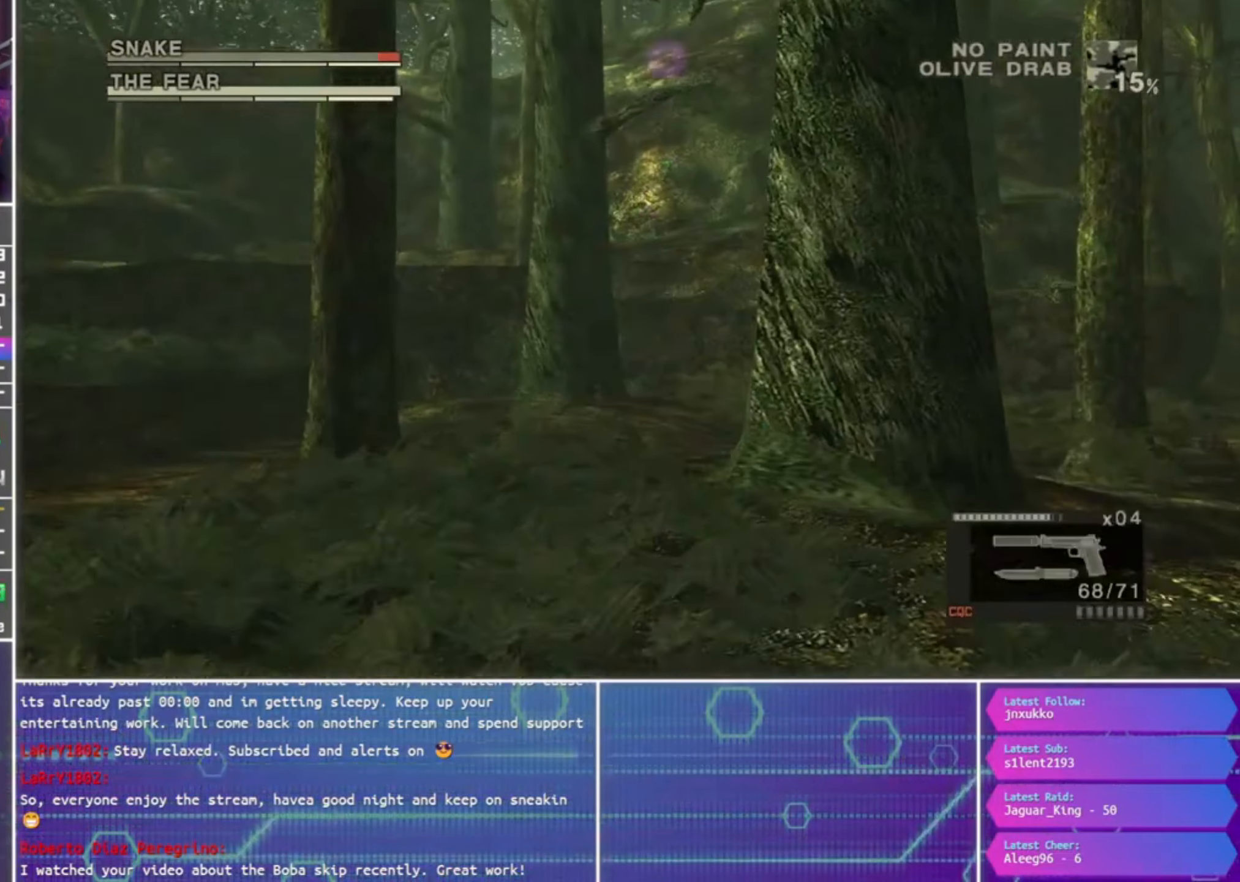
{"buttons": ["R1"], "left_stick": "center", "right_stick": "center", "events": [[467, "left_stick", "center"]]}
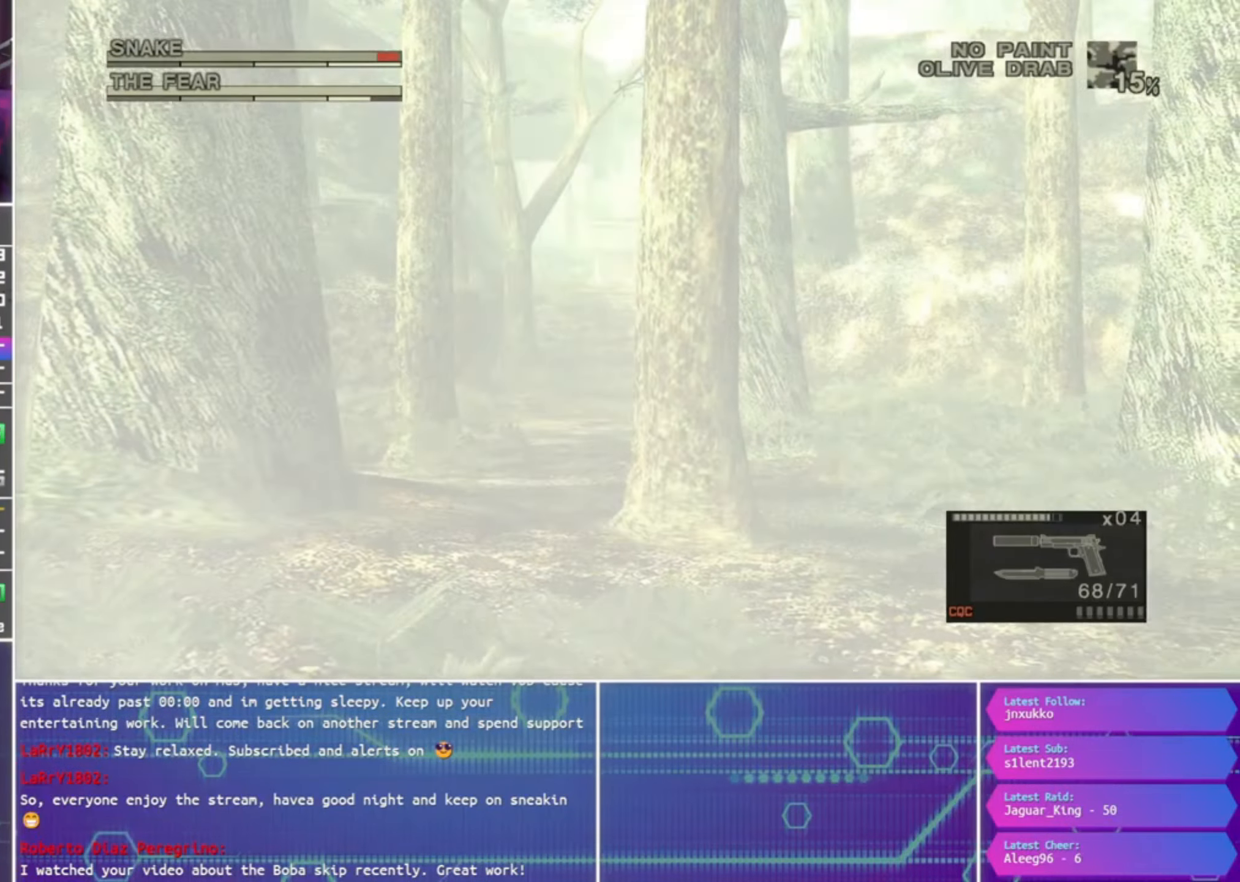
{"buttons": ["R1"], "left_stick": "left", "right_stick": "center", "events": [[67, "left_stick", "left"]]}
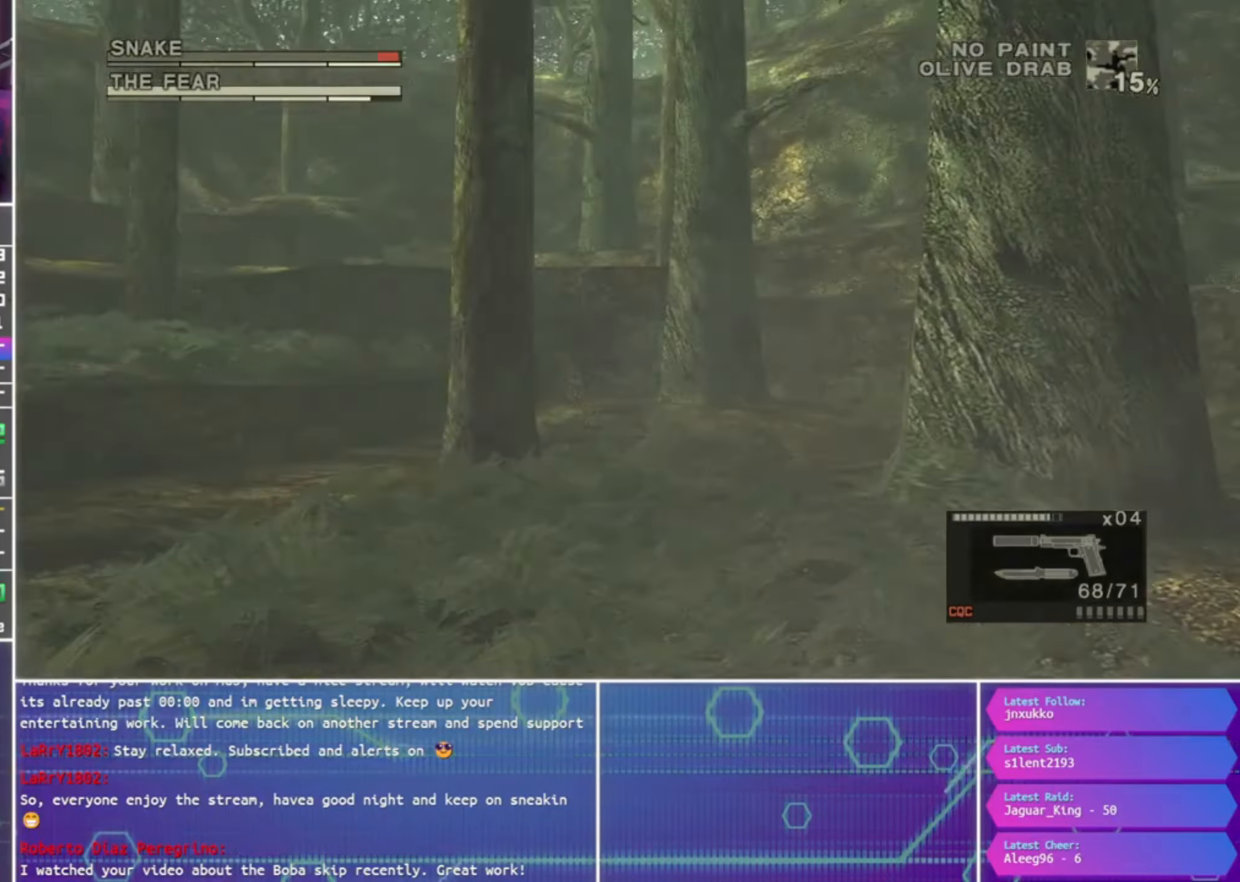
{"buttons": ["R1"], "left_stick": "left", "right_stick": "center", "events": [[34, "left_stick", "center"], [267, "left_stick", "left"]]}
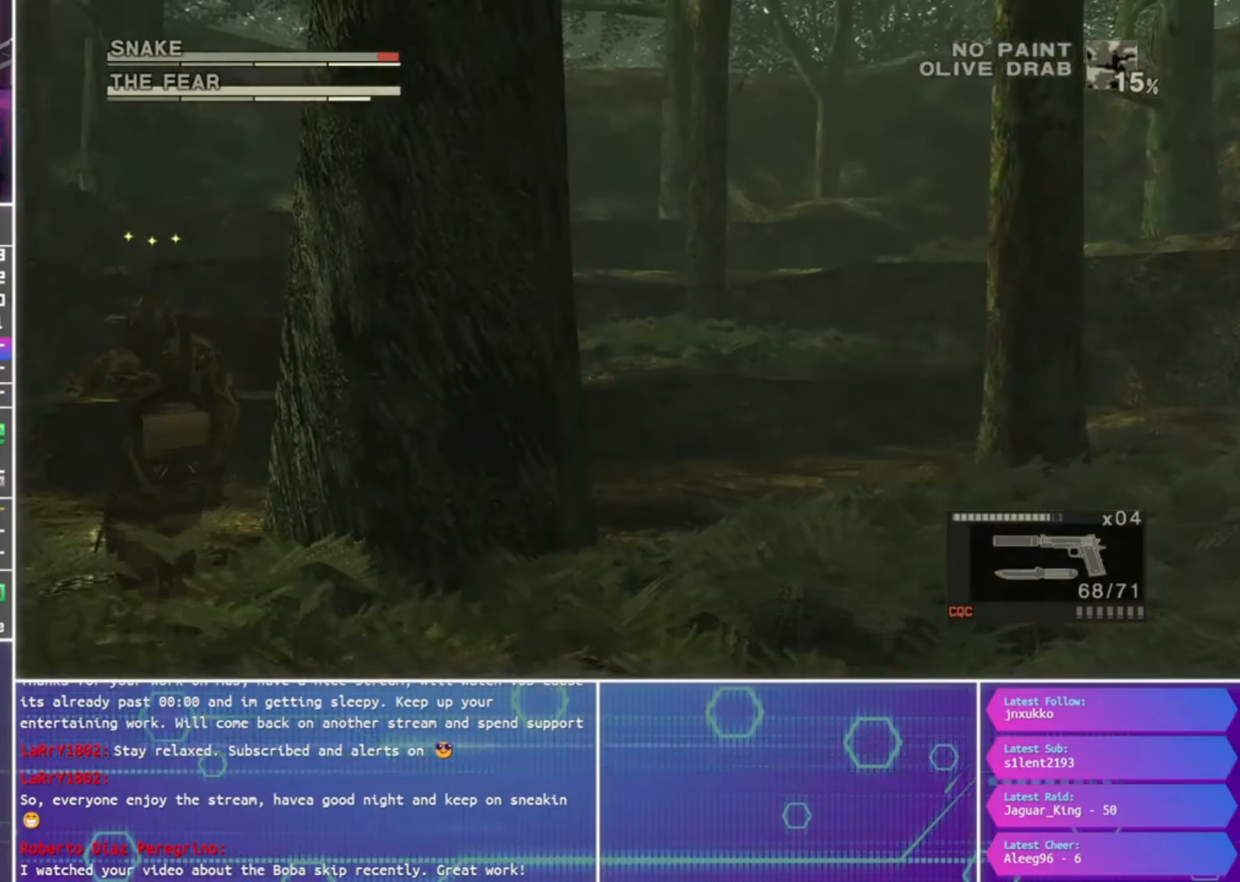
{"buttons": ["R1"], "left_stick": "right", "right_stick": "center", "events": [[434, "left_stick", "right"]]}
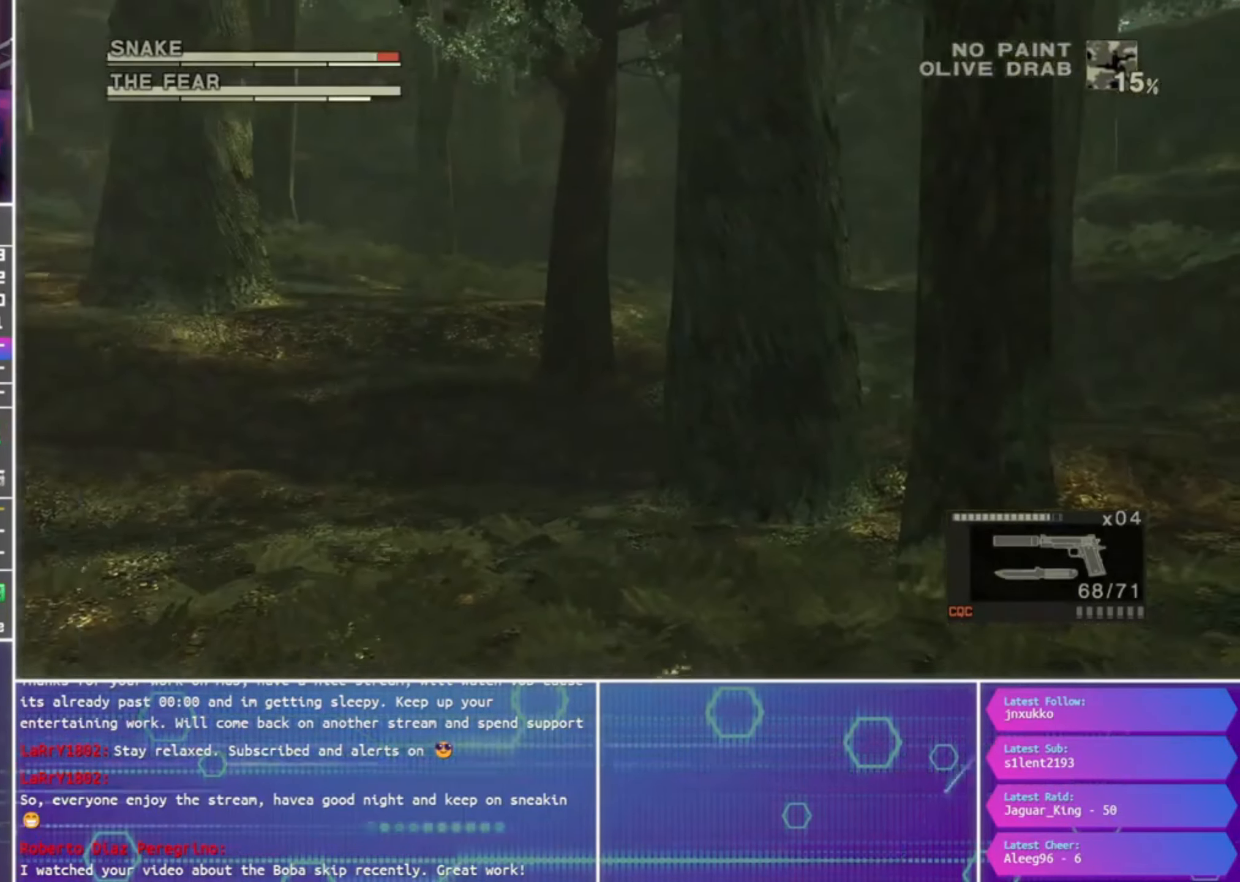
{"buttons": ["SQUARE", "R1"], "left_stick": "right", "right_stick": "center", "events": [[300, "SQUARE", "down"], [333, "left_stick", "left"], [400, "left_stick", "right"]]}
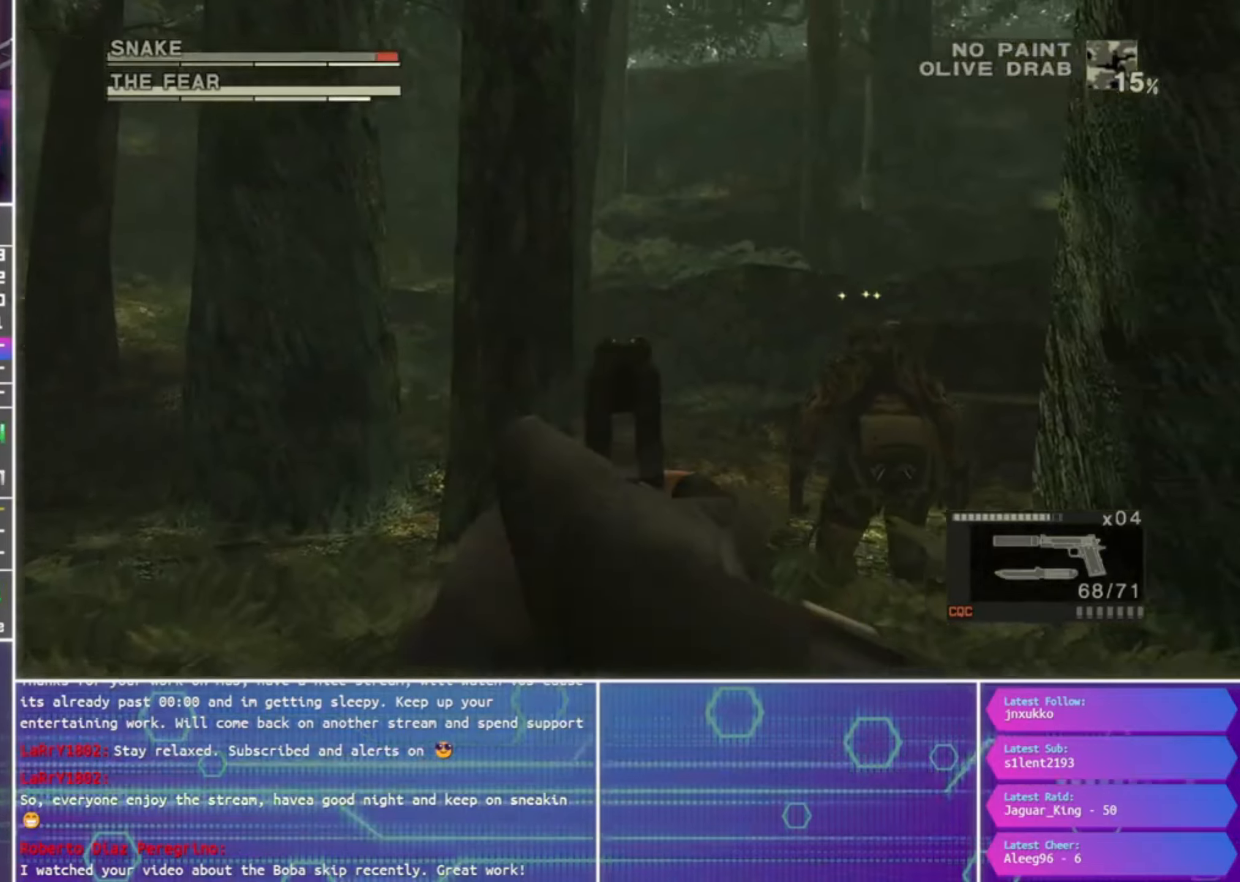
{"buttons": ["SQUARE", "R1"], "left_stick": "center", "right_stick": "center", "events": [[166, "left_stick", "center"], [300, "left_stick", "down"], [366, "left_stick", "down-right"], [500, "left_stick", "center"]]}
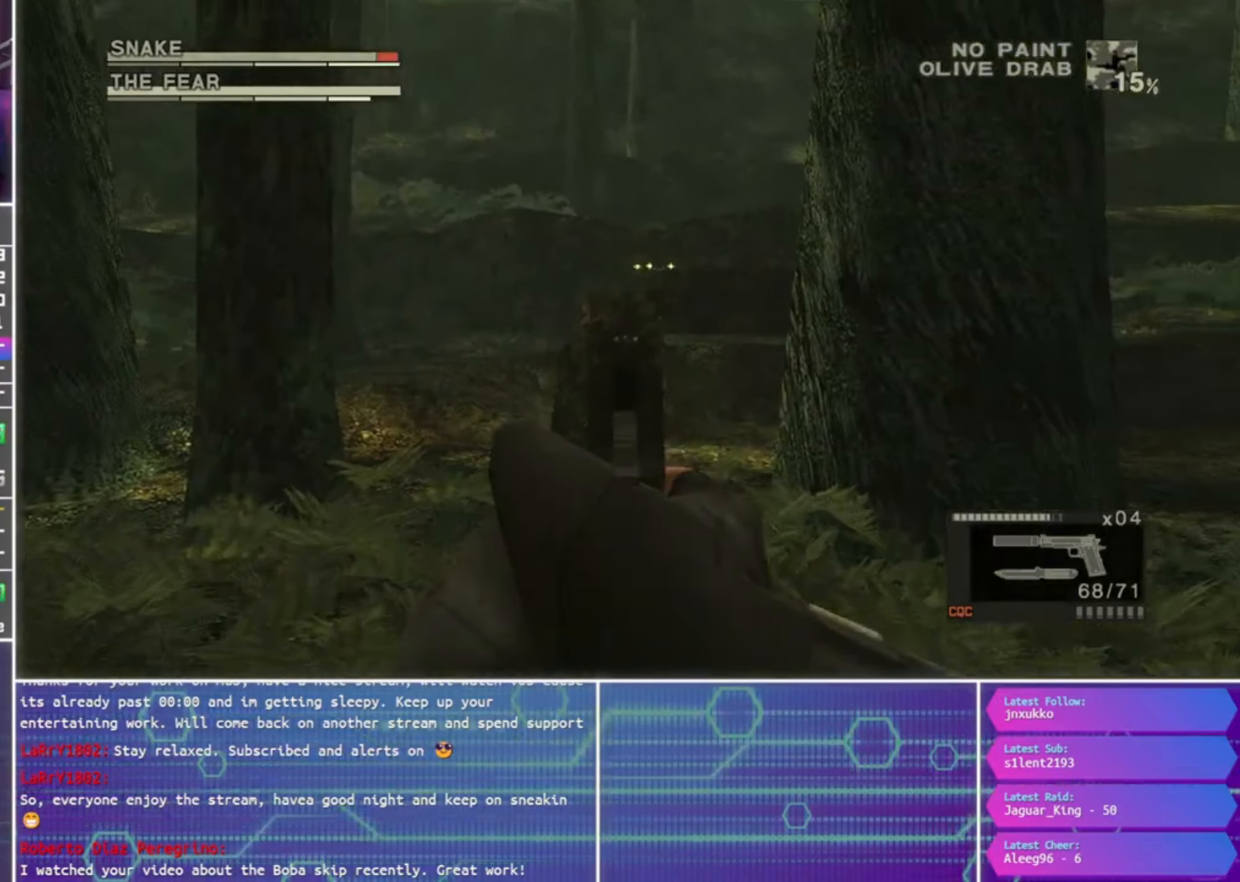
{"buttons": ["R1"], "left_stick": "center", "right_stick": "center", "events": [[33, "SQUARE", "up"], [133, "SQUARE", "down"], [200, "SQUARE", "up"], [200, "left_stick", "down-left"], [266, "SQUARE", "down"], [300, "left_stick", "center"], [366, "SQUARE", "up"], [433, "SQUARE", "down"], [500, "SQUARE", "up"]]}
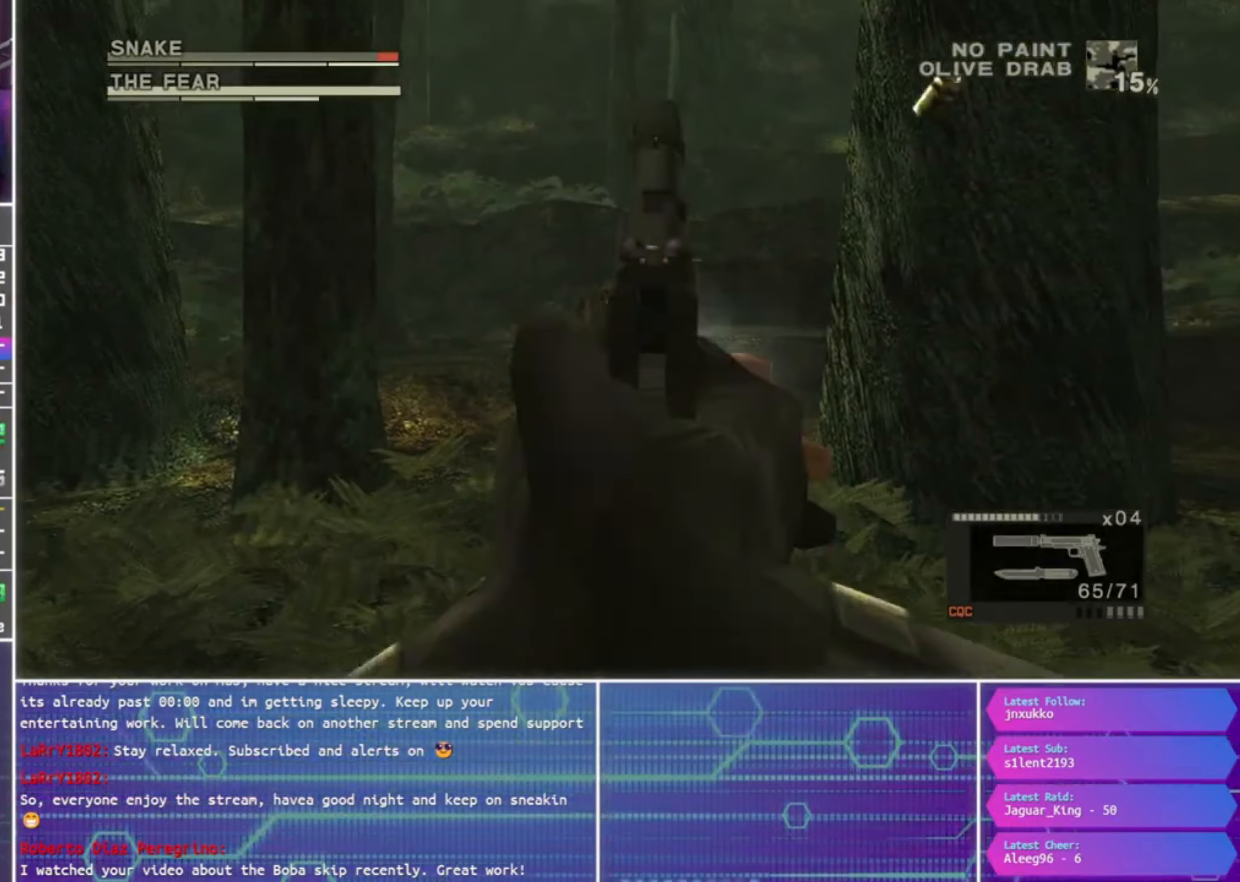
{"buttons": ["R1"], "left_stick": "center", "right_stick": "center", "events": [[66, "left_stick", "left"], [100, "SQUARE", "down"], [133, "left_stick", "center"], [166, "SQUARE", "up"], [266, "SQUARE", "down"], [333, "SQUARE", "up"], [400, "SQUARE", "down"], [466, "SQUARE", "up"]]}
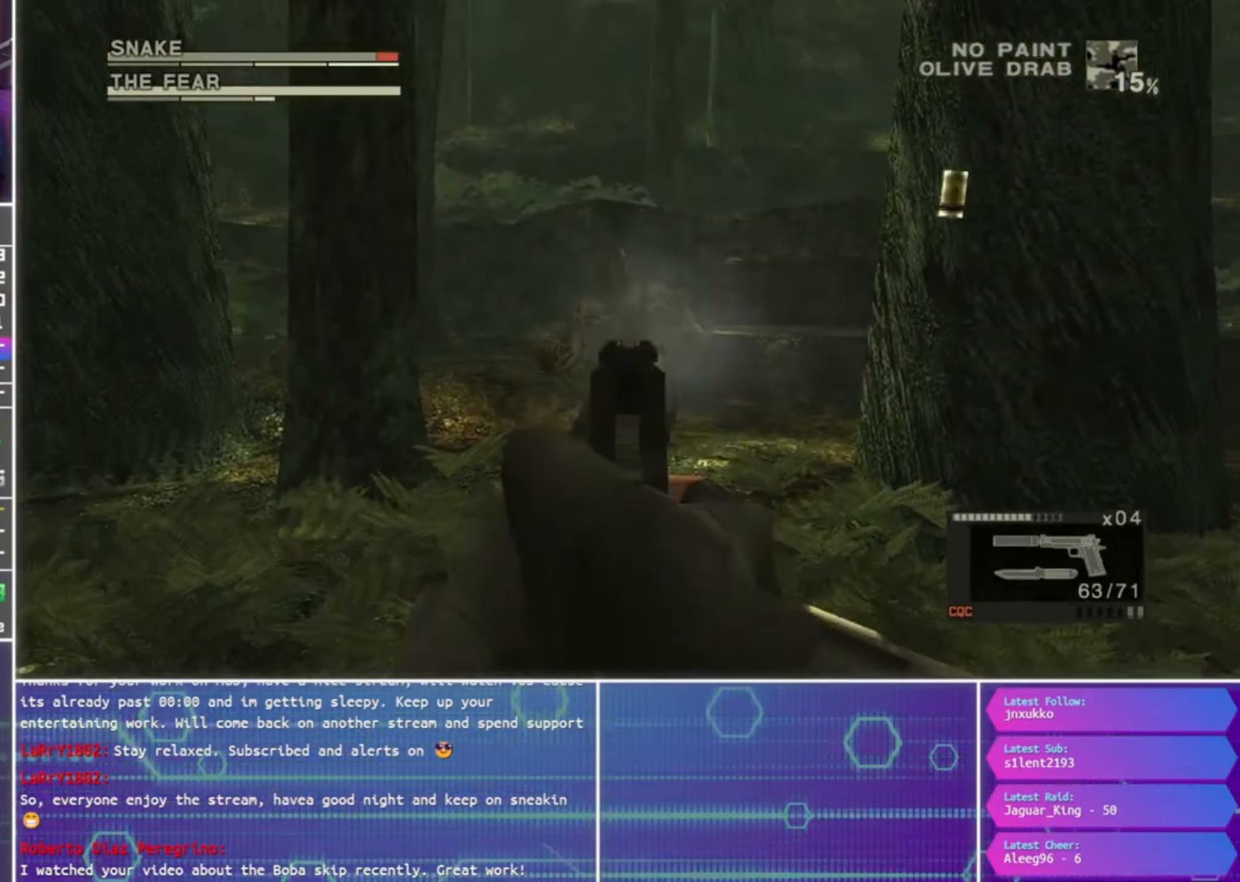
{"buttons": ["R1"], "left_stick": "center", "right_stick": "center", "events": [[33, "SQUARE", "down"], [133, "SQUARE", "up"], [200, "R2", "down"], [333, "R2", "up"], [366, "R2", "down"], [466, "R2", "up"]]}
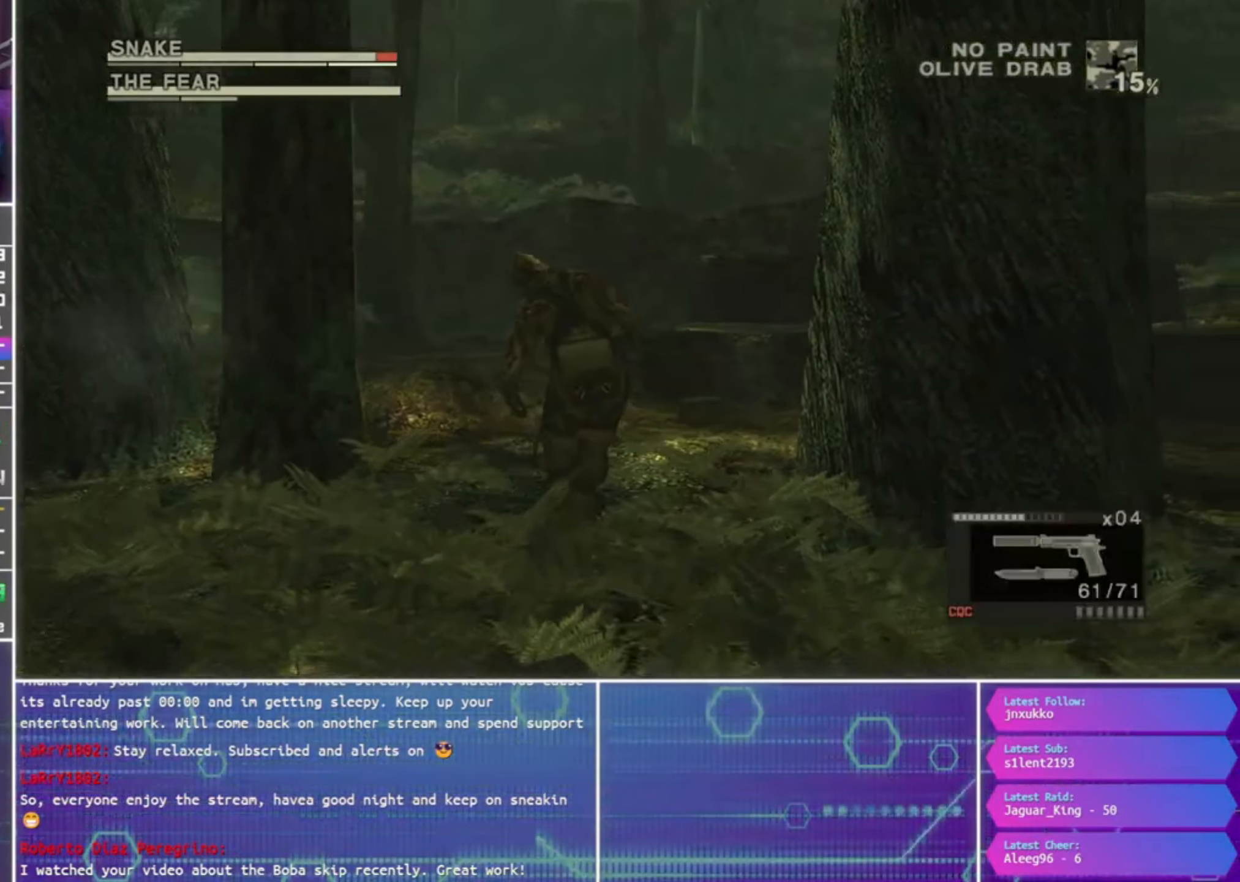
{"buttons": ["R1"], "left_stick": "center", "right_stick": "center", "events": [[66, "SQUARE", "down"], [166, "SQUARE", "up"], [266, "SQUARE", "down"], [266, "left_stick", "right"], [333, "SQUARE", "up"], [333, "left_stick", "center"], [433, "SQUARE", "down"], [500, "SQUARE", "up"]]}
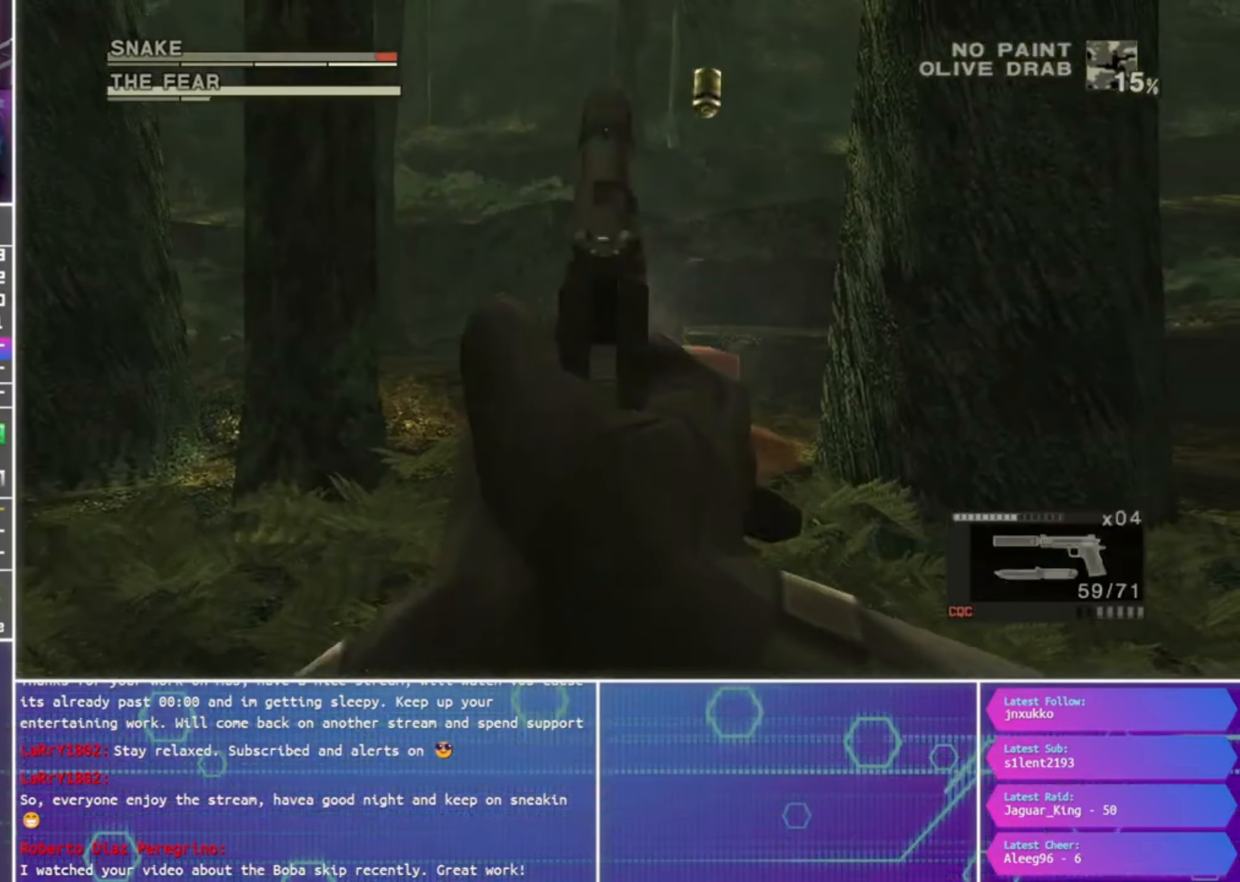
{"buttons": ["R1"], "left_stick": "center", "right_stick": "center", "events": [[66, "SQUARE", "down"], [166, "SQUARE", "up"], [233, "SQUARE", "down"], [233, "left_stick", "right"], [300, "left_stick", "center"], [333, "SQUARE", "up"], [400, "SQUARE", "down"], [466, "SQUARE", "up"]]}